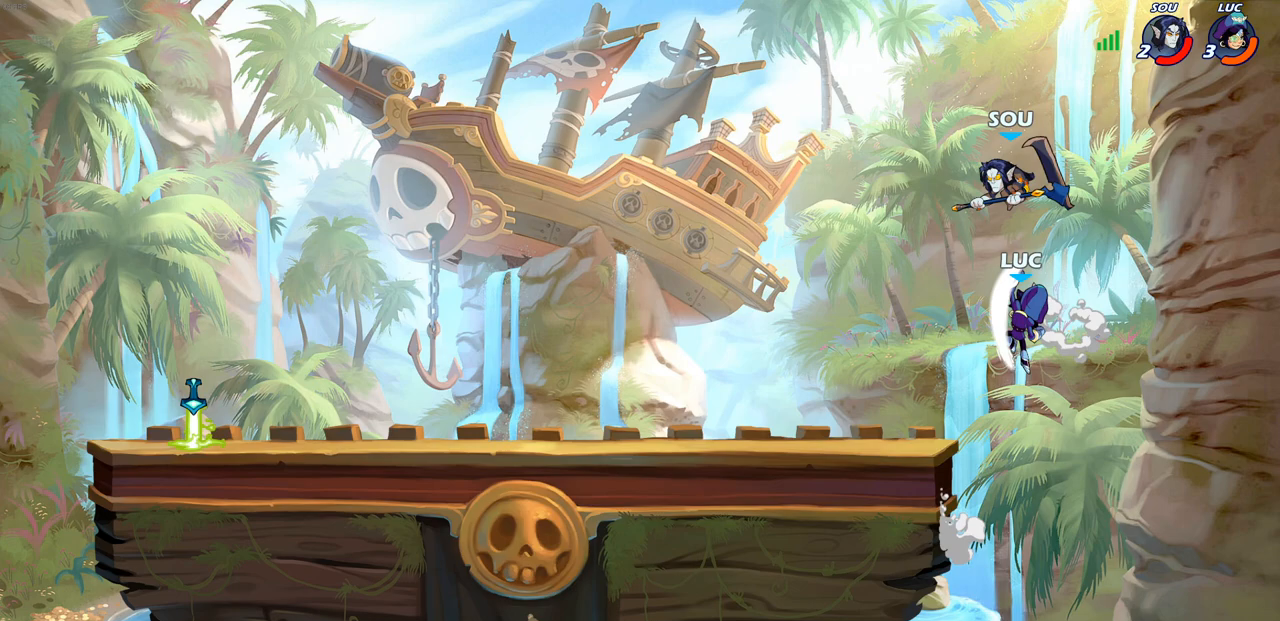
Gameplay with a controller (PlayStation layout); each line is a JSON object with the inputs held at the frame after it. "events" lists button and stick changes between this image and that frame as [ms after this image, input, new state], when the widget could be followed in between.
{"buttons": [], "left_stick": "down-left", "right_stick": "center", "events": [[383, "left_stick", "down-left"]]}
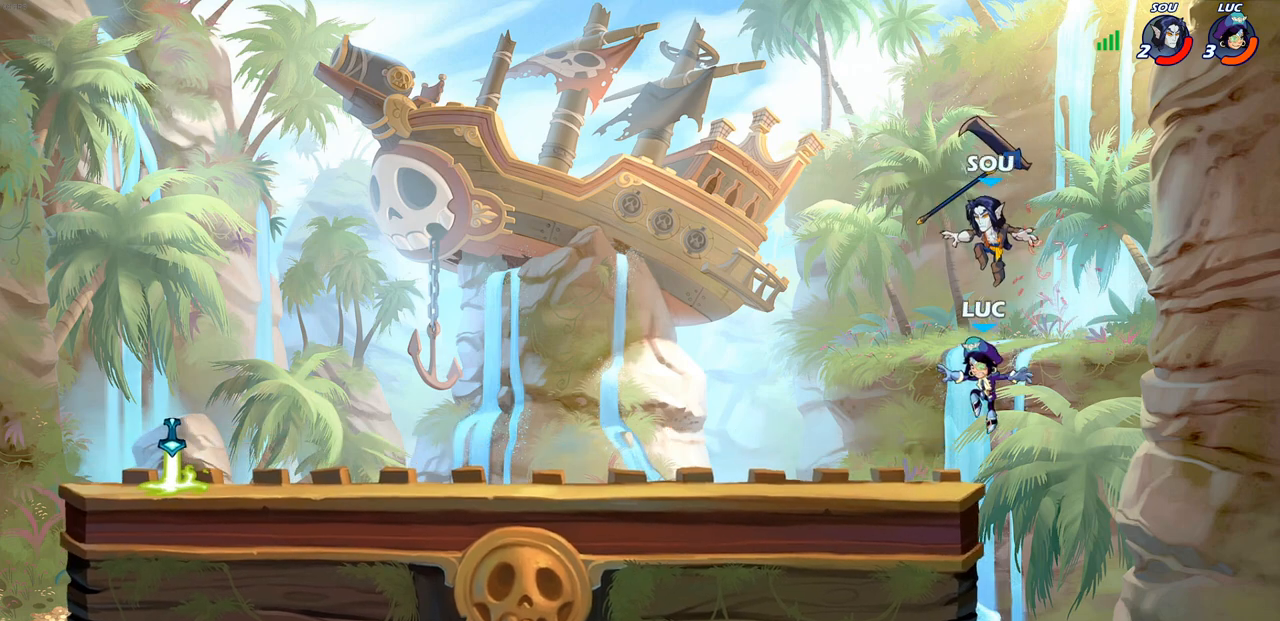
{"buttons": ["CROSS"], "left_stick": "up-left", "right_stick": "center", "events": [[333, "left_stick", "center"], [433, "CROSS", "down"], [467, "left_stick", "up-left"]]}
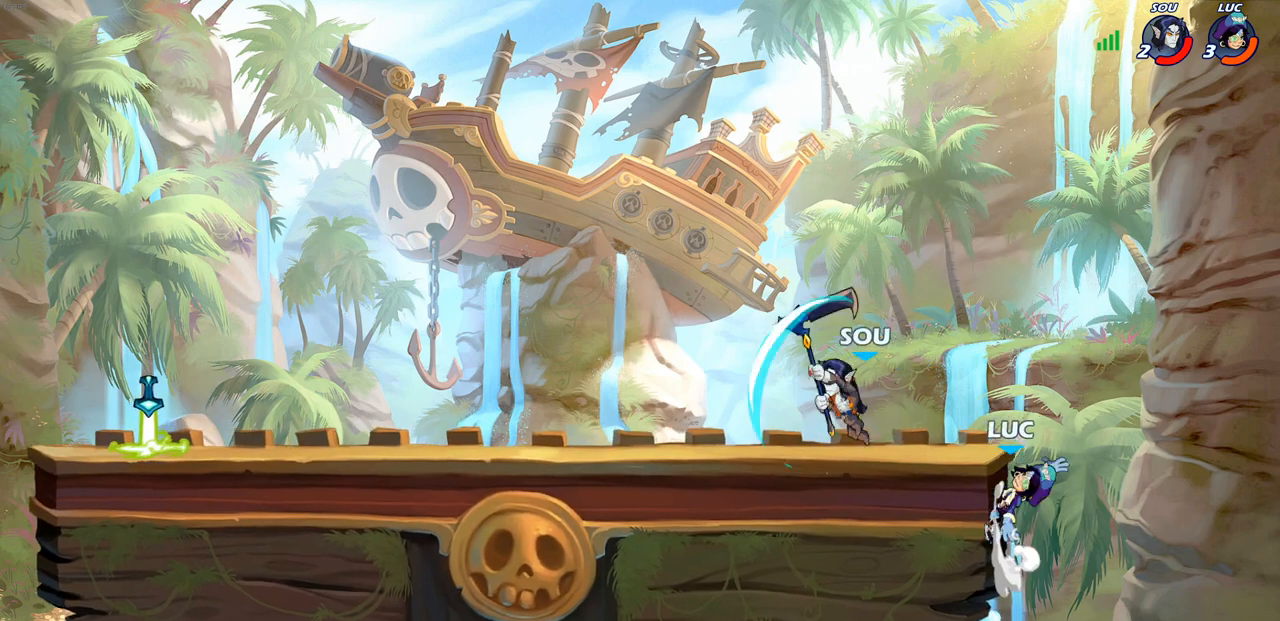
{"buttons": [], "left_stick": "left", "right_stick": "center", "events": [[17, "CIRCLE", "down"], [50, "CROSS", "up"], [100, "left_stick", "left"], [183, "CIRCLE", "up"]]}
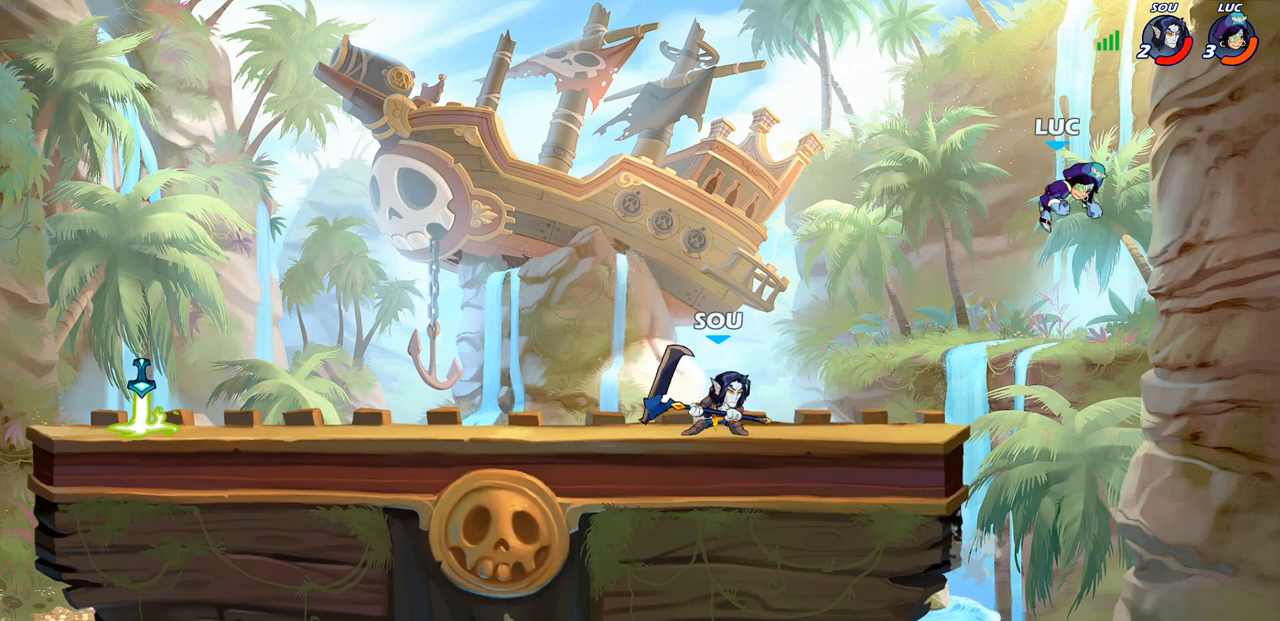
{"buttons": [], "left_stick": "down", "right_stick": "center", "events": [[200, "CROSS", "down"], [333, "CROSS", "up"], [483, "left_stick", "down"]]}
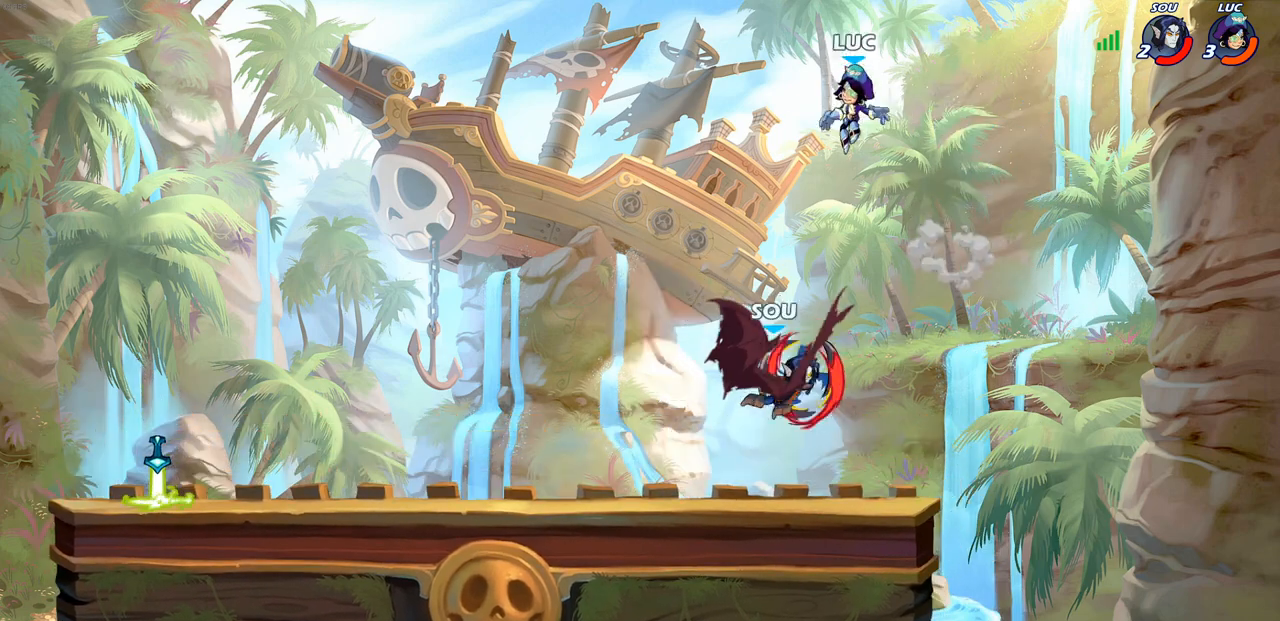
{"buttons": [], "left_stick": "right", "right_stick": "center", "events": [[17, "left_stick", "down-right"], [350, "left_stick", "right"]]}
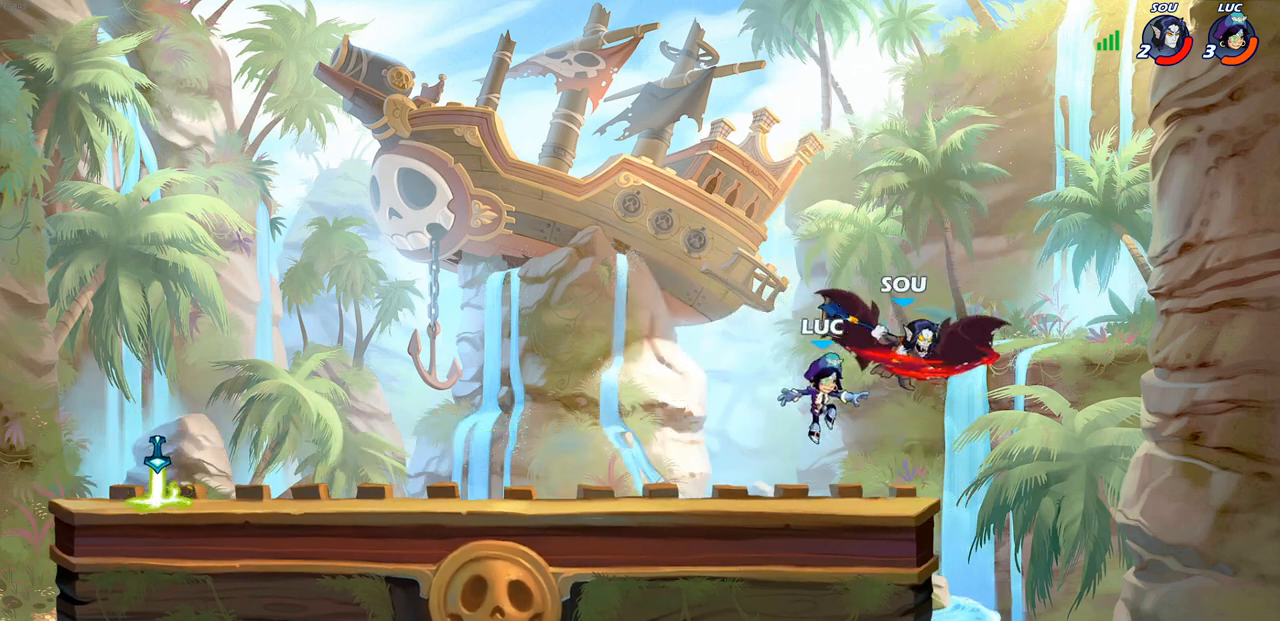
{"buttons": [], "left_stick": "center", "right_stick": "center", "events": [[17, "left_stick", "center"], [67, "CROSS", "down"], [133, "SQUARE", "down"], [167, "CROSS", "up"], [217, "SQUARE", "up"]]}
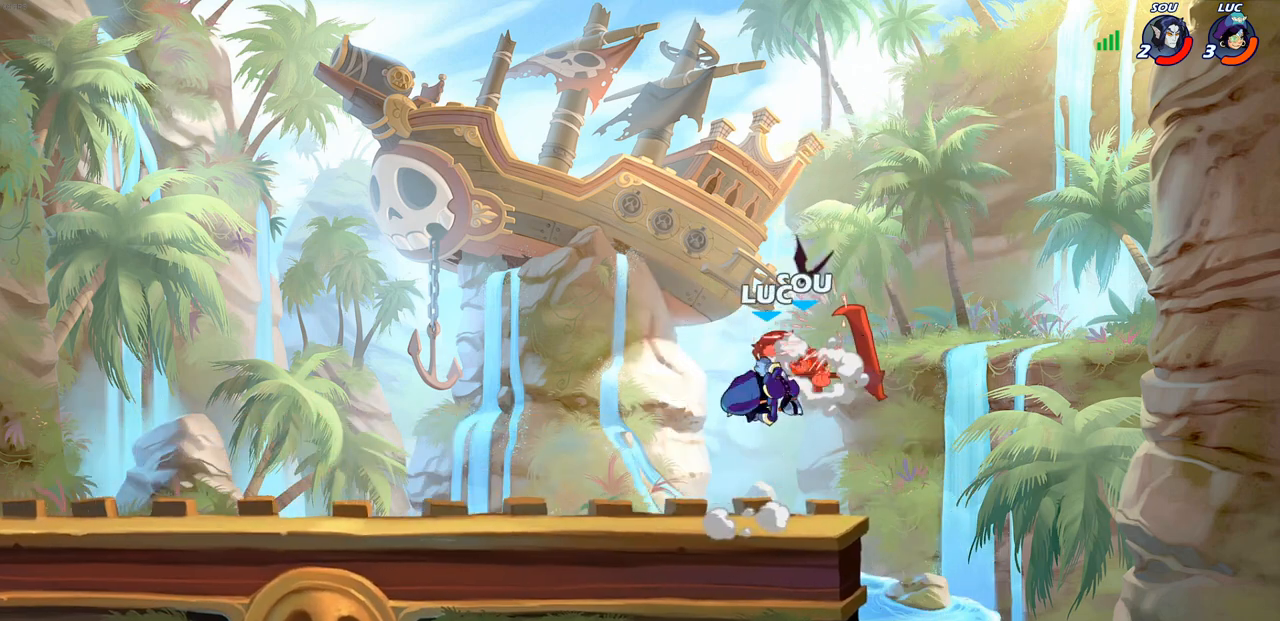
{"buttons": [], "left_stick": "left", "right_stick": "center", "events": [[217, "left_stick", "left"]]}
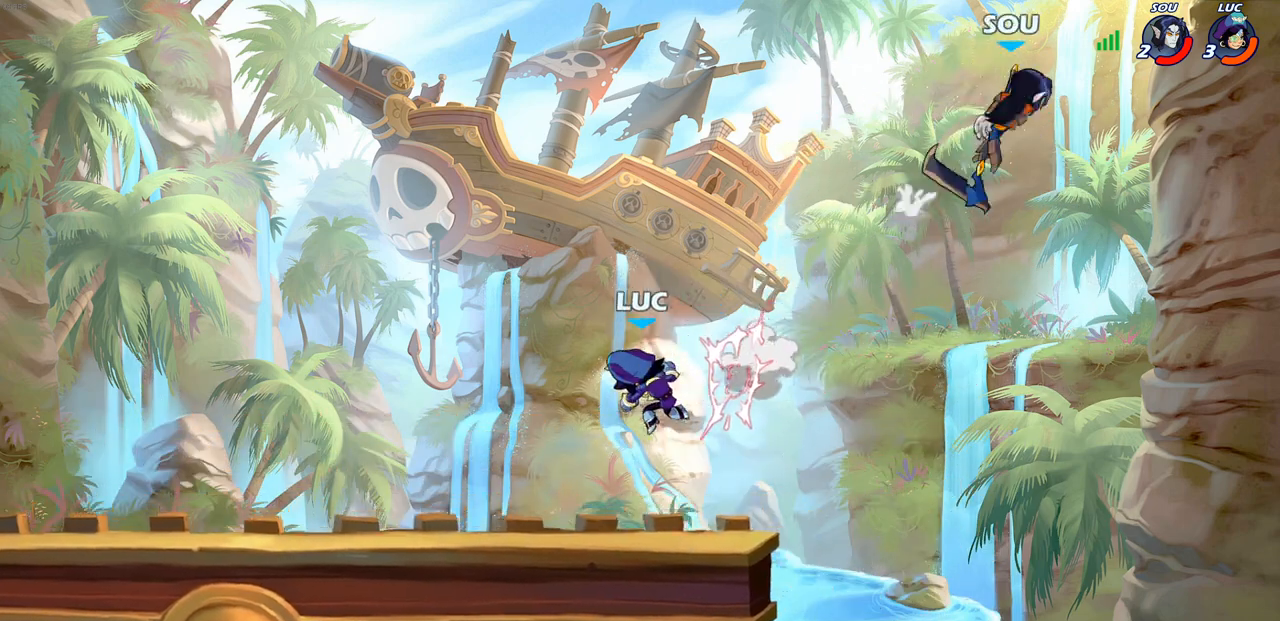
{"buttons": ["R2"], "left_stick": "down-left", "right_stick": "center", "events": [[283, "left_stick", "up-left"], [350, "R2", "down"], [367, "CROSS", "down"], [500, "CROSS", "up"], [500, "left_stick", "down-left"]]}
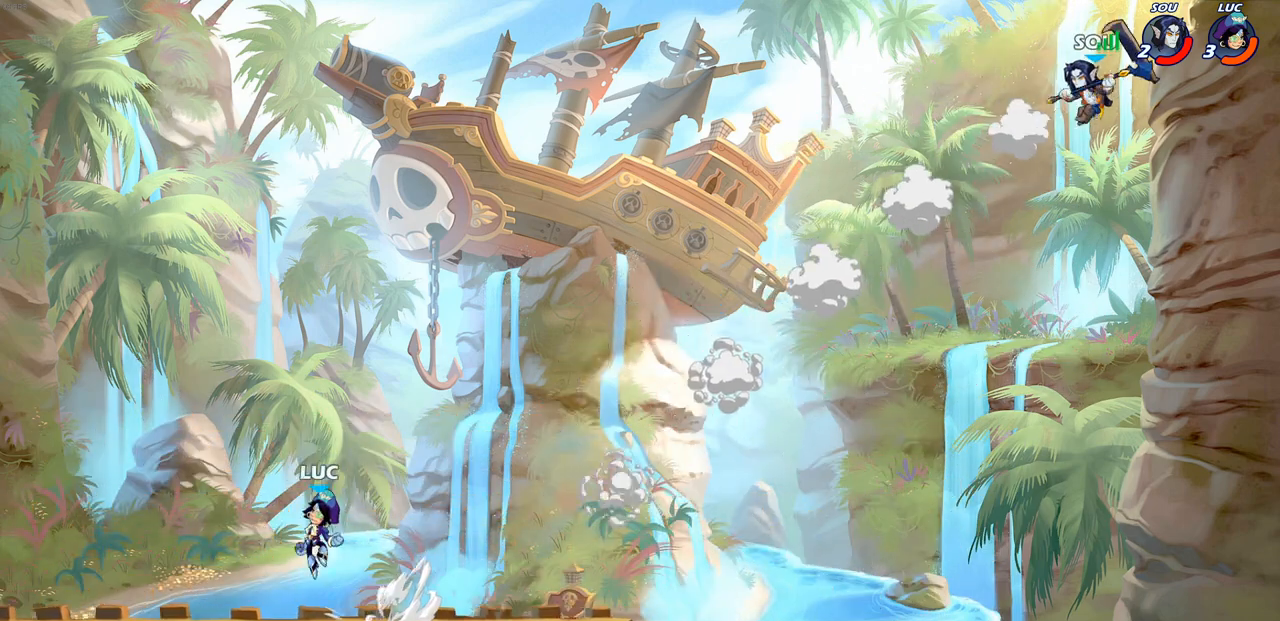
{"buttons": [], "left_stick": "down-left", "right_stick": "center", "events": [[17, "R2", "up"], [317, "R2", "down"], [383, "CROSS", "down"], [467, "CROSS", "up"], [500, "R2", "up"]]}
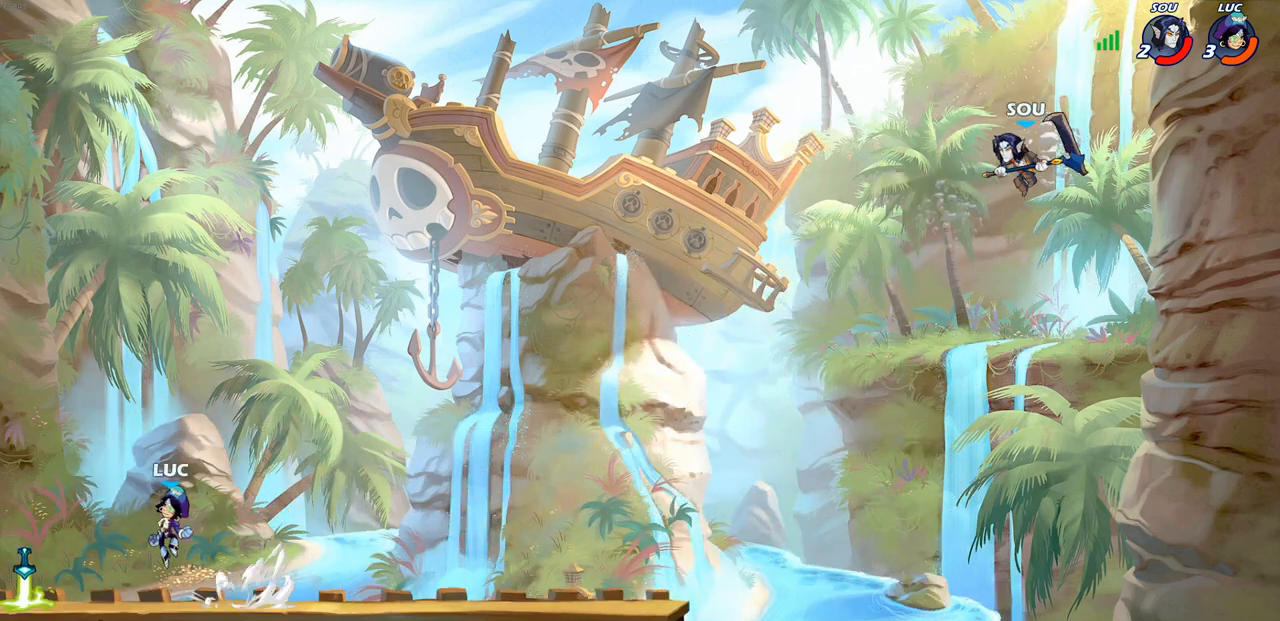
{"buttons": [], "left_stick": "down-right", "right_stick": "center", "events": [[117, "left_stick", "down-right"], [217, "R1", "down"], [317, "R1", "up"]]}
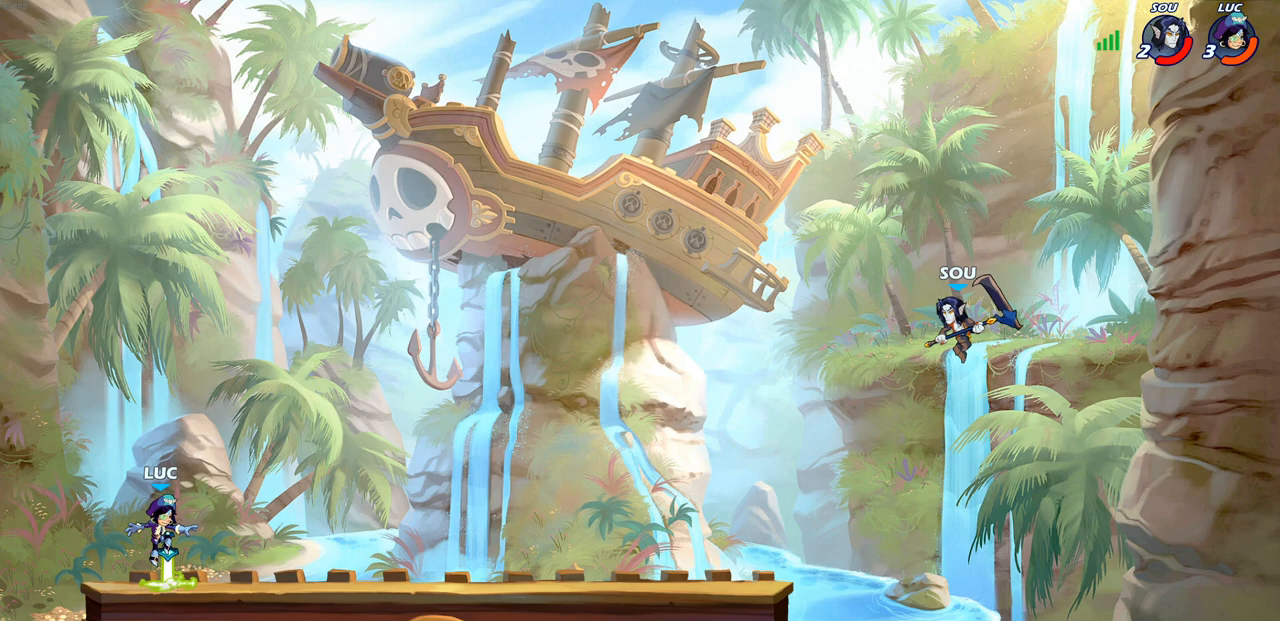
{"buttons": ["CROSS"], "left_stick": "up-right", "right_stick": "center", "events": [[83, "R1", "down"], [117, "left_stick", "right"], [217, "R1", "up"], [350, "CROSS", "down"], [350, "R2", "down"], [350, "left_stick", "up-right"], [433, "R2", "up"]]}
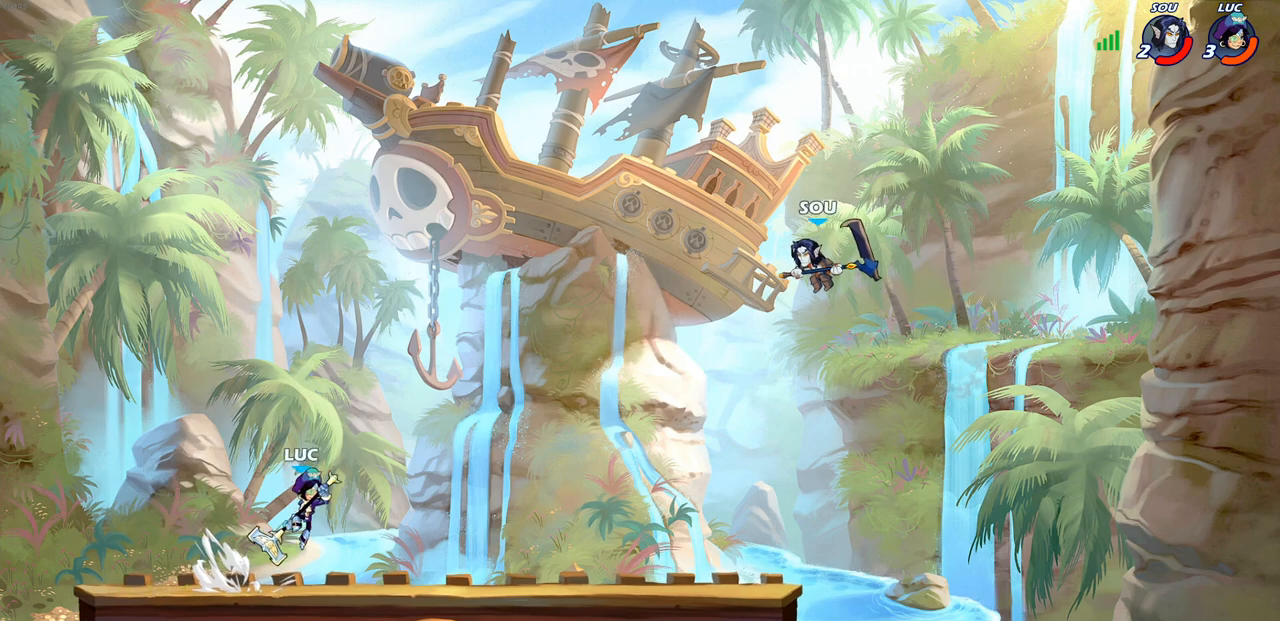
{"buttons": ["CROSS"], "left_stick": "left", "right_stick": "center", "events": [[33, "CROSS", "up"], [183, "left_stick", "down-right"], [267, "left_stick", "down-left"], [367, "left_stick", "left"], [500, "CROSS", "down"]]}
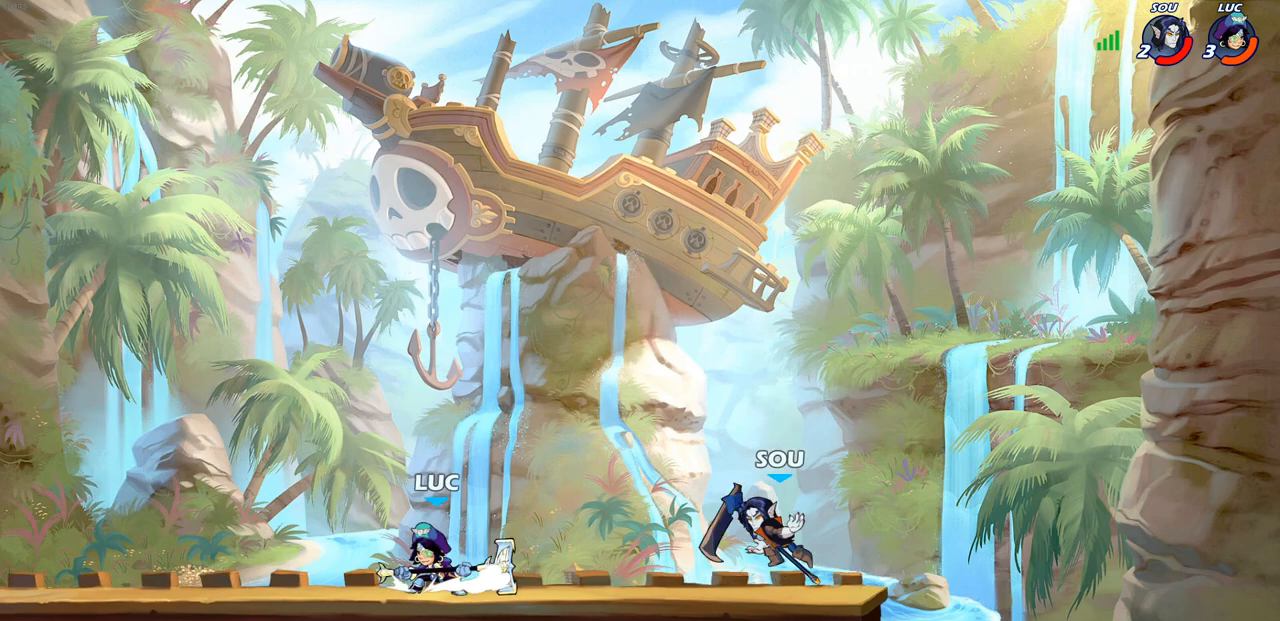
{"buttons": [], "left_stick": "down", "right_stick": "center", "events": [[150, "left_stick", "up-left"], [167, "CROSS", "up"], [233, "CROSS", "down"], [283, "left_stick", "up-right"], [367, "CROSS", "up"], [417, "left_stick", "down-right"], [467, "left_stick", "down"]]}
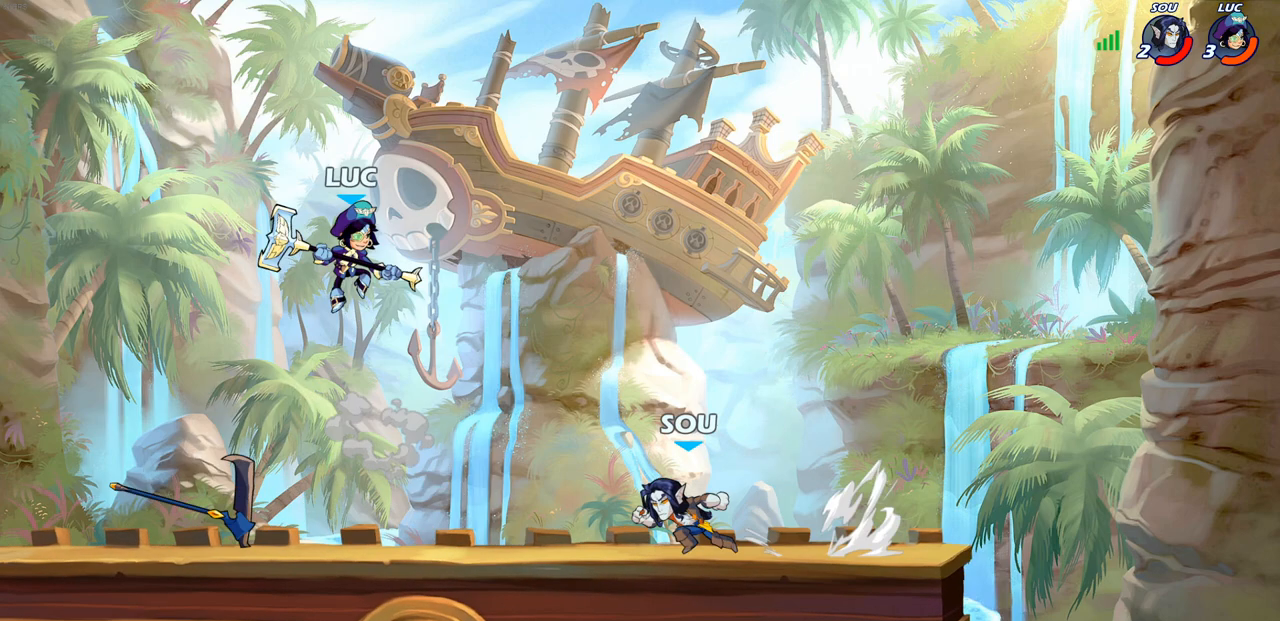
{"buttons": [], "left_stick": "right", "right_stick": "center", "events": [[83, "left_stick", "down-left"], [483, "left_stick", "right"]]}
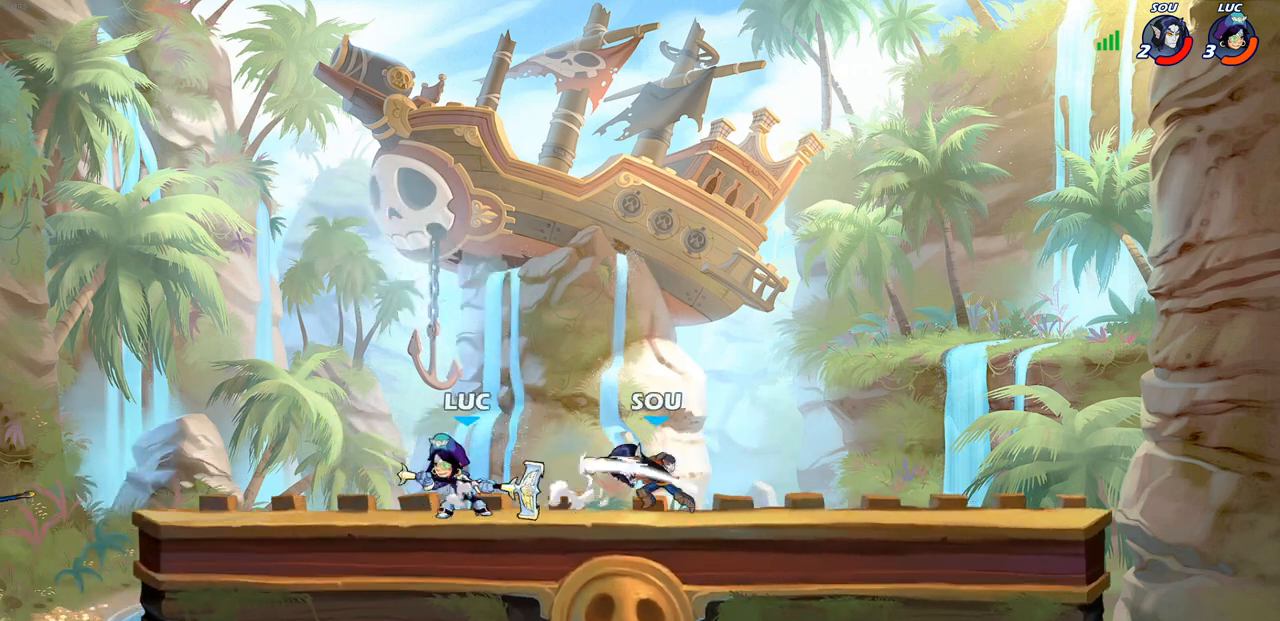
{"buttons": [], "left_stick": "center", "right_stick": "center", "events": [[83, "SQUARE", "down"], [83, "left_stick", "down"], [200, "SQUARE", "up"], [217, "left_stick", "center"], [367, "CROSS", "down"], [367, "left_stick", "right"], [433, "SQUARE", "down"], [450, "CROSS", "up"], [450, "left_stick", "center"], [450, "right_stick", "down-left"], [483, "SQUARE", "up"], [500, "right_stick", "center"]]}
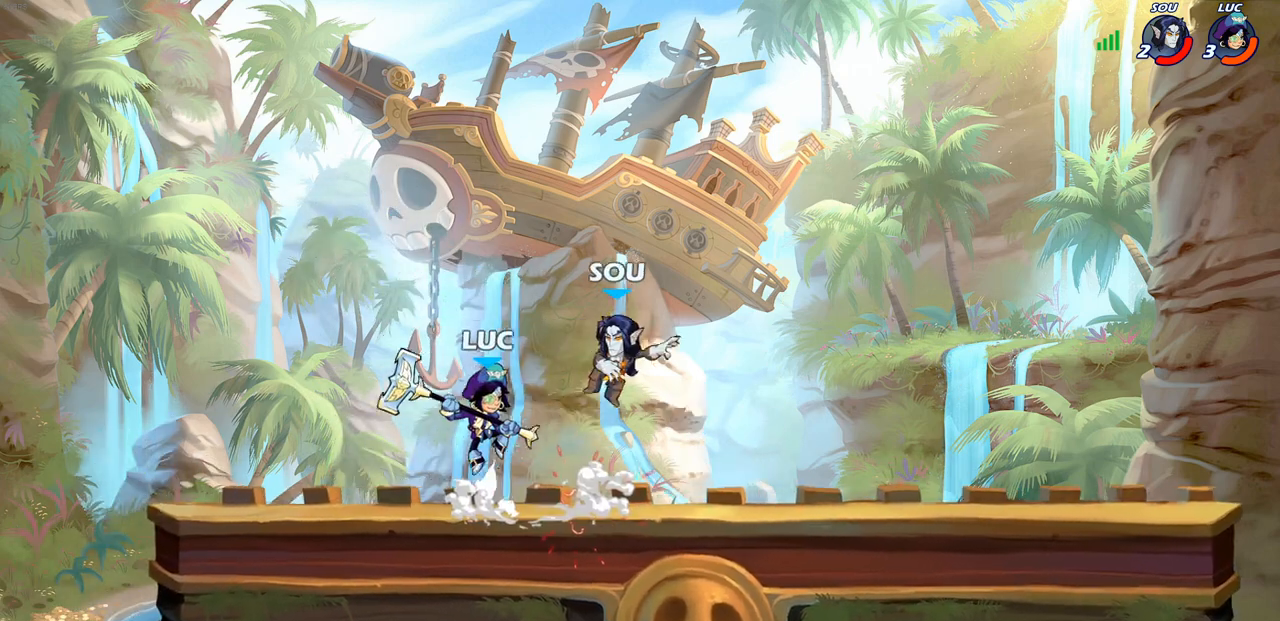
{"buttons": [], "left_stick": "right", "right_stick": "center", "events": [[500, "left_stick", "right"]]}
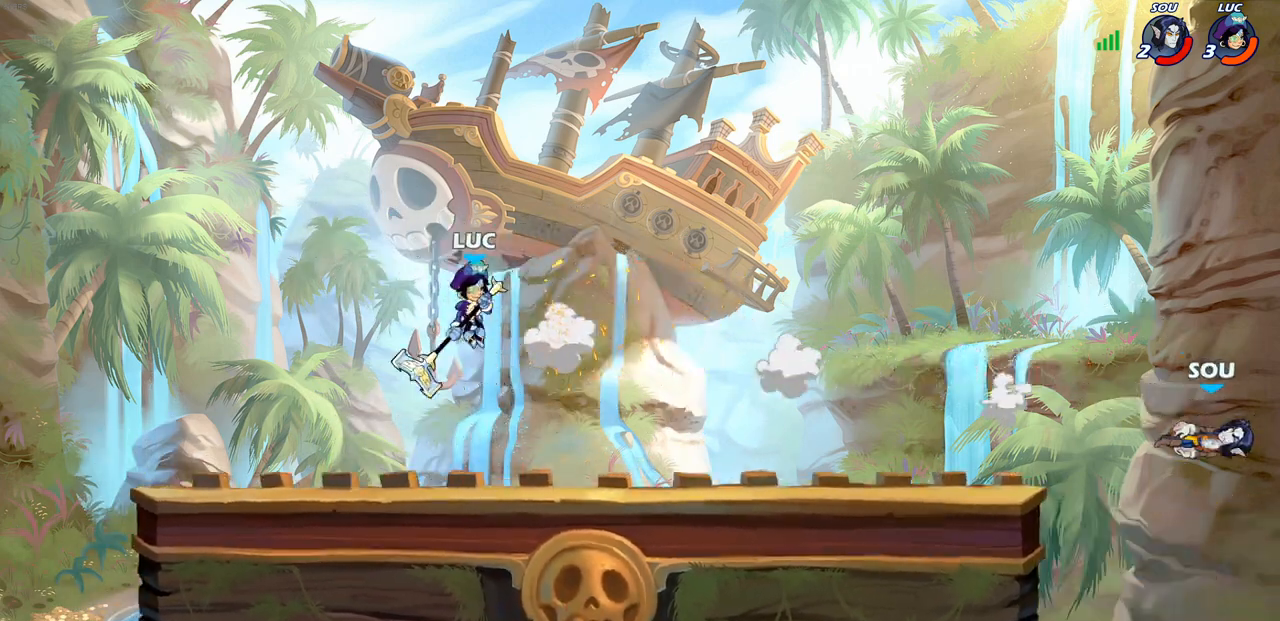
{"buttons": ["R2"], "left_stick": "right", "right_stick": "center", "events": [[483, "R2", "down"]]}
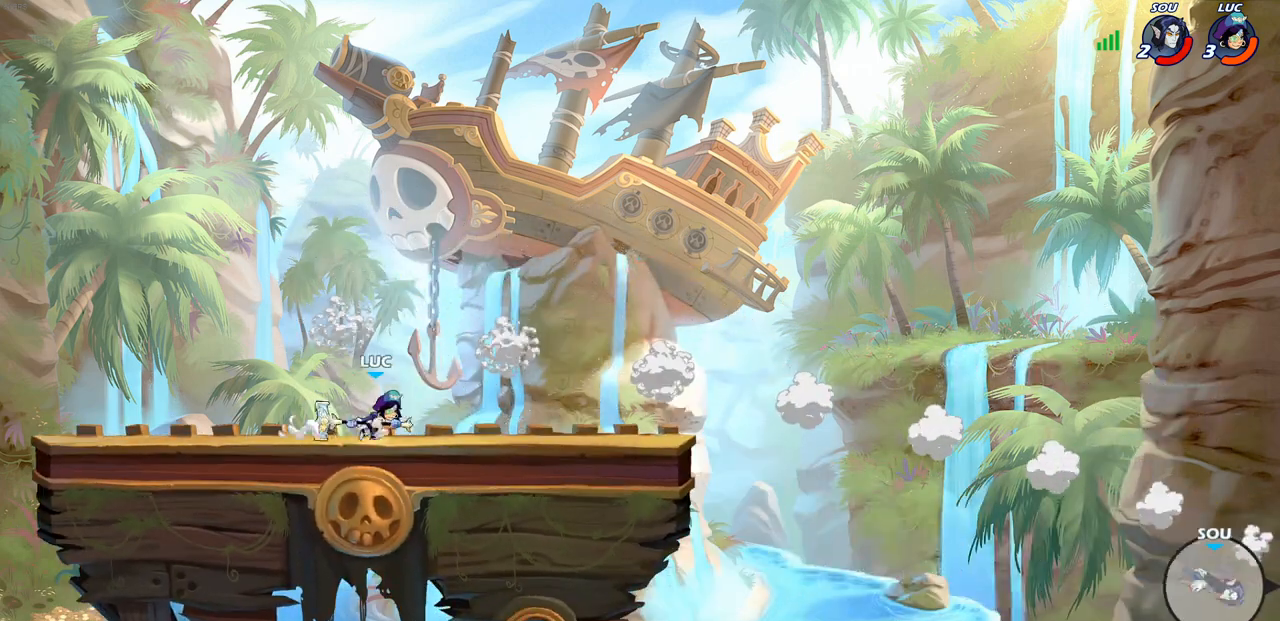
{"buttons": [], "left_stick": "down-right", "right_stick": "center", "events": [[17, "CROSS", "down"], [167, "CROSS", "up"], [200, "R2", "up"], [267, "left_stick", "down-right"]]}
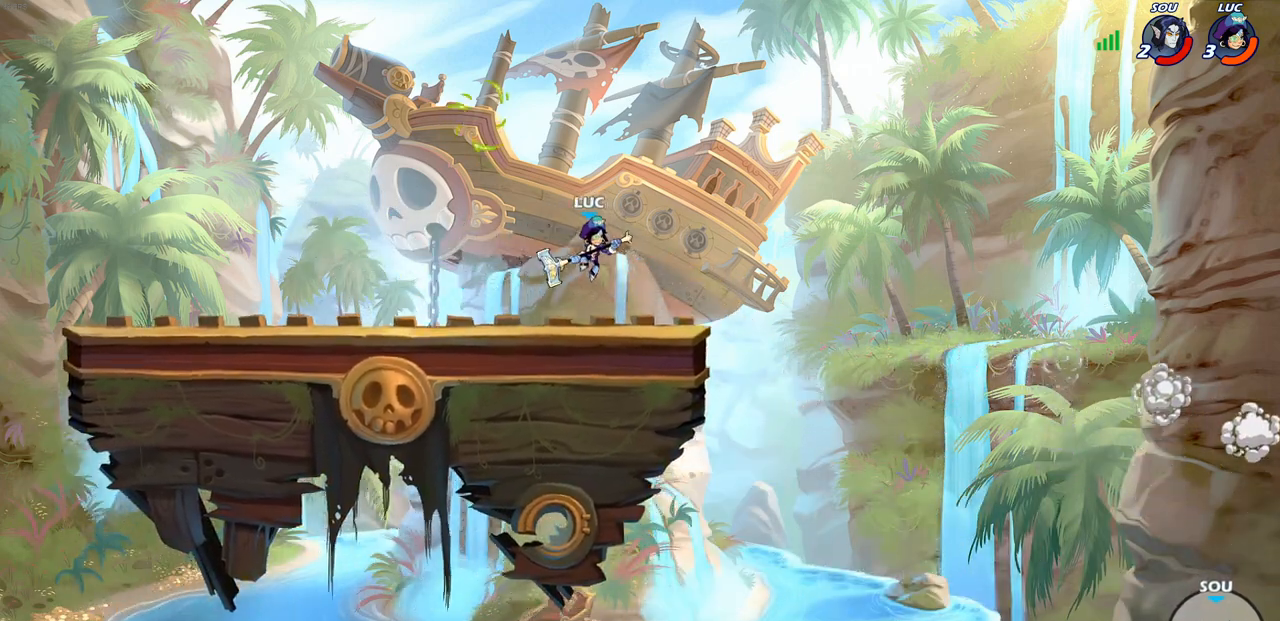
{"buttons": [], "left_stick": "down-left", "right_stick": "center", "events": [[33, "left_stick", "down-left"], [167, "left_stick", "left"], [200, "CROSS", "down"], [367, "CROSS", "up"], [417, "left_stick", "down-left"]]}
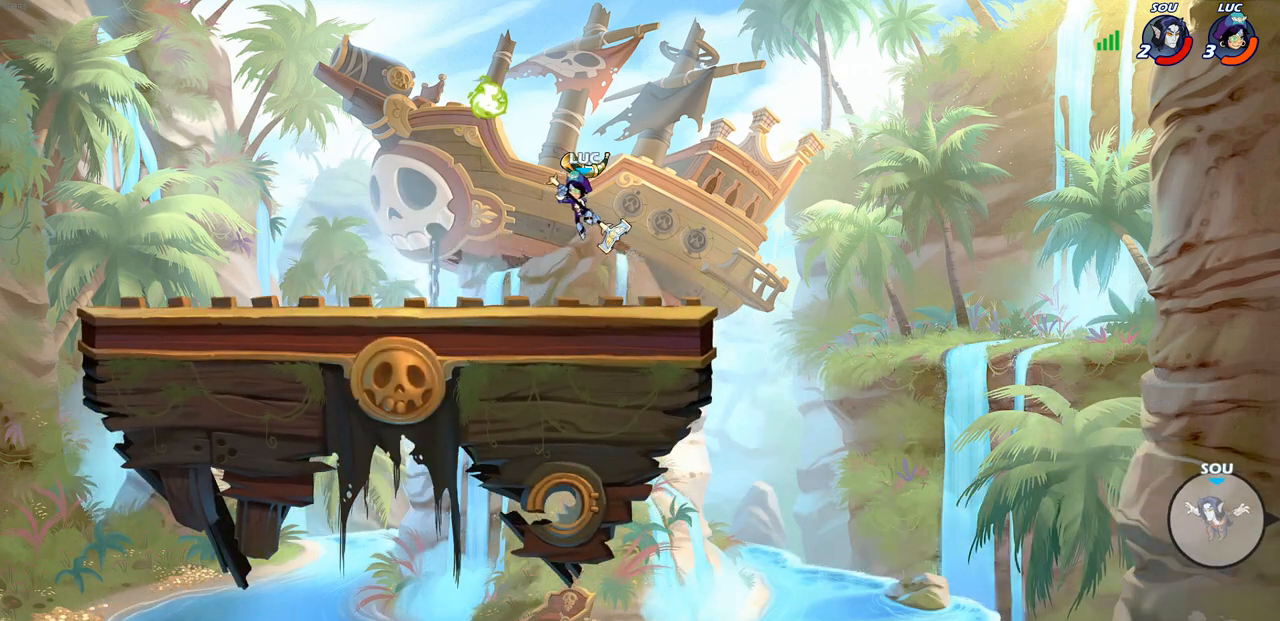
{"buttons": [], "left_stick": "up-right", "right_stick": "center", "events": [[67, "left_stick", "down-right"], [183, "left_stick", "right"], [217, "CROSS", "down"], [300, "left_stick", "up-right"], [367, "CROSS", "up"]]}
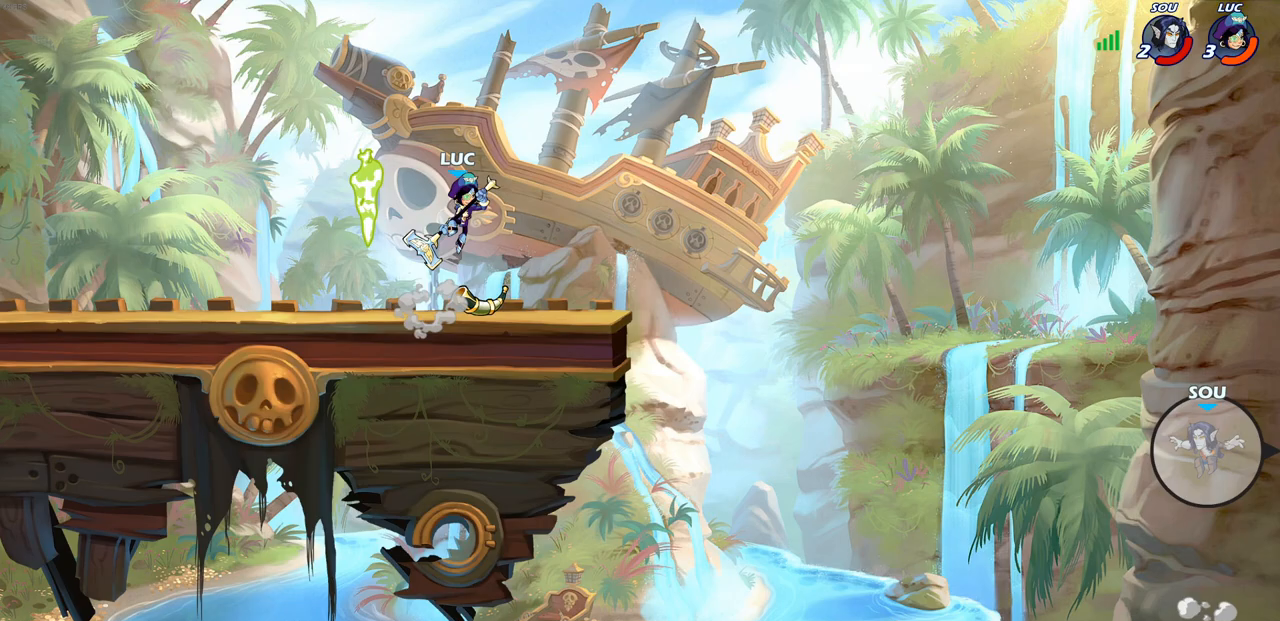
{"buttons": [], "left_stick": "center", "right_stick": "center", "events": [[17, "CROSS", "down"], [133, "SQUARE", "down"], [217, "CROSS", "up"], [233, "left_stick", "center"], [267, "SQUARE", "up"]]}
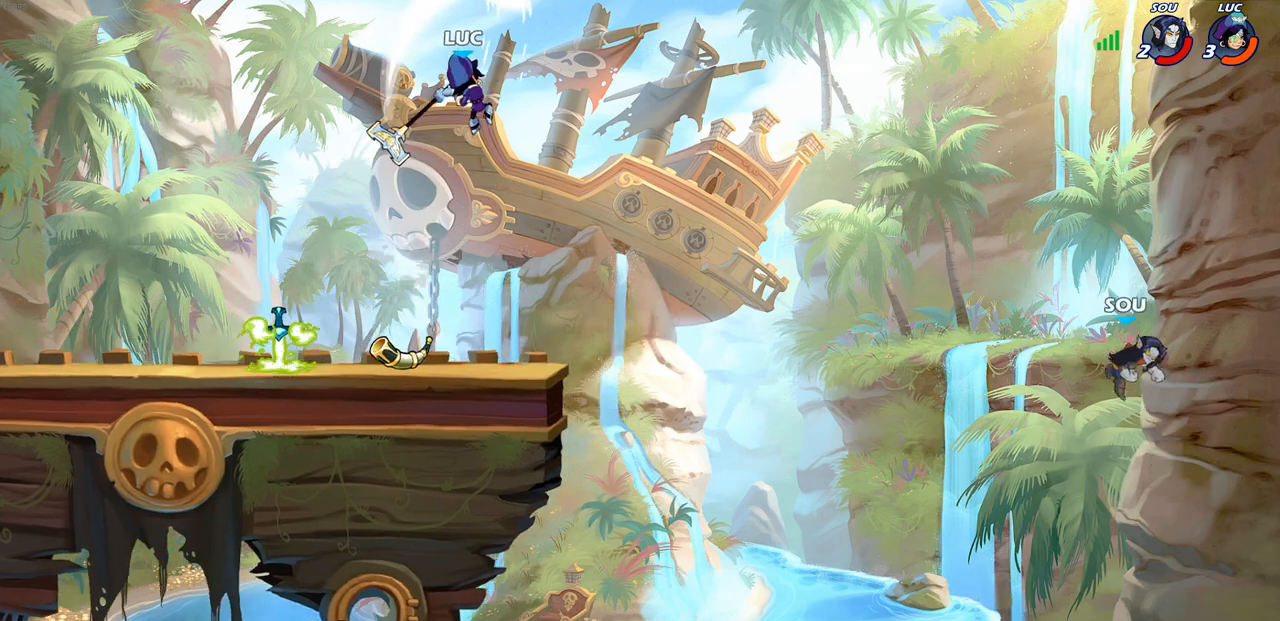
{"buttons": [], "left_stick": "center", "right_stick": "center", "events": [[100, "left_stick", "right"], [300, "R1", "down"], [350, "R1", "up"], [367, "left_stick", "center"]]}
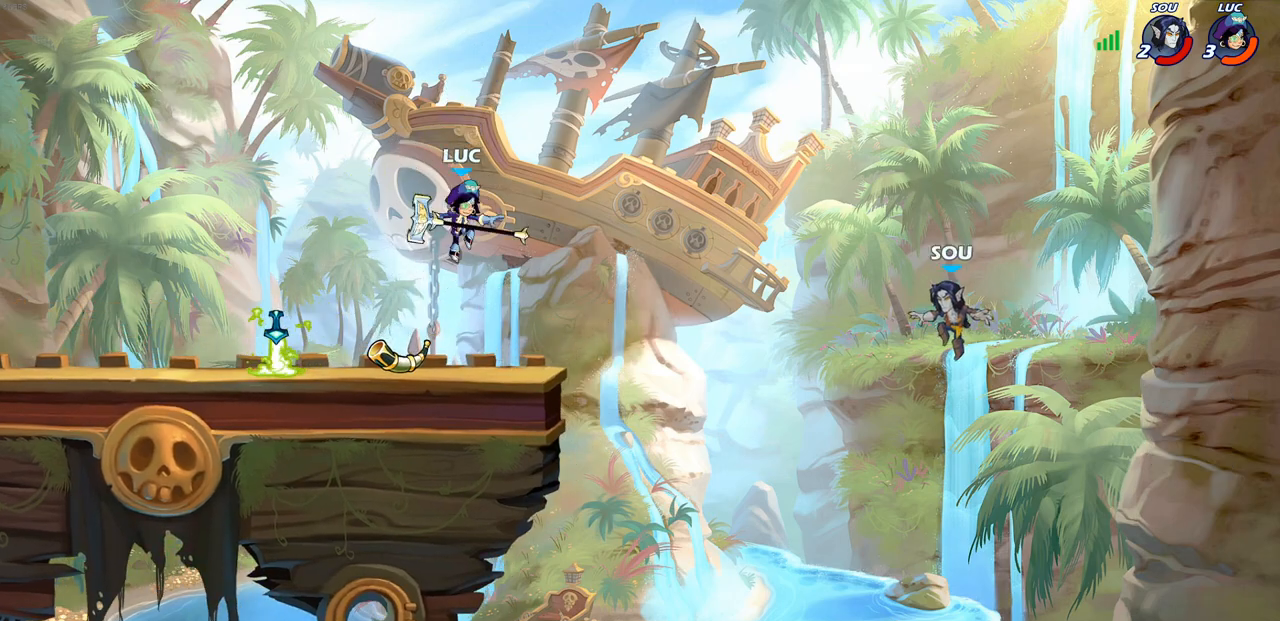
{"buttons": ["R1"], "left_stick": "left", "right_stick": "center", "events": [[217, "left_stick", "left"], [350, "R1", "down"]]}
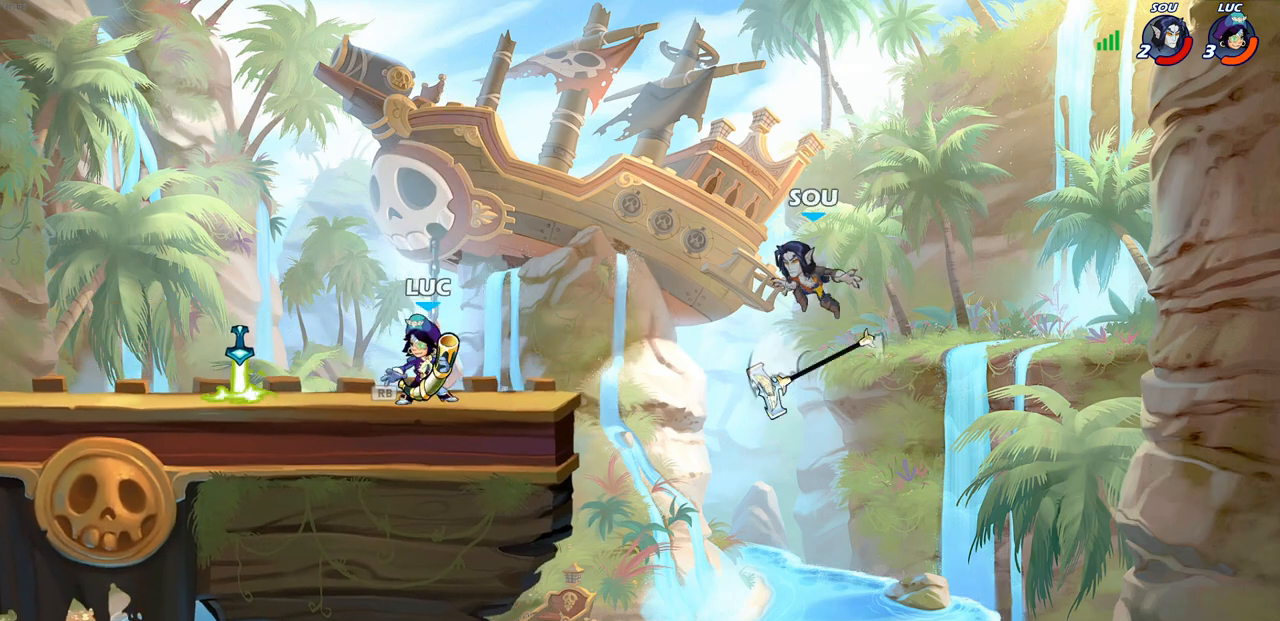
{"buttons": [], "left_stick": "center", "right_stick": "center", "events": [[33, "R1", "up"], [183, "left_stick", "up-right"], [300, "SQUARE", "down"], [300, "left_stick", "center"], [417, "SQUARE", "up"]]}
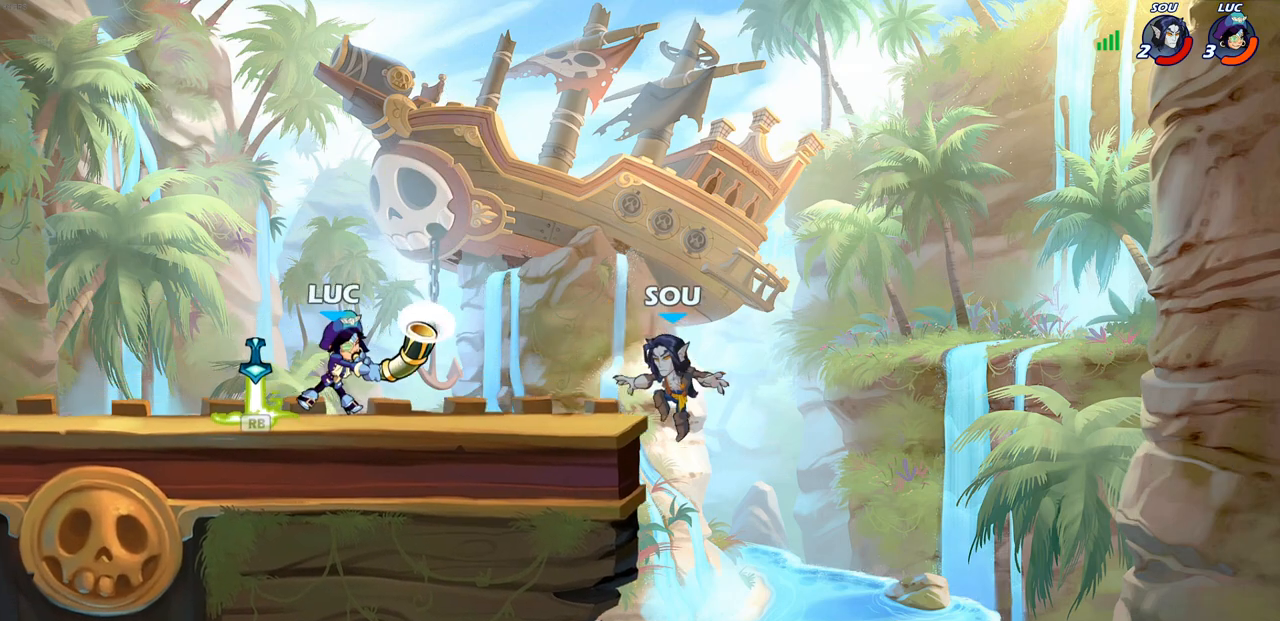
{"buttons": ["R2"], "left_stick": "down-left", "right_stick": "center", "events": [[67, "left_stick", "left"], [167, "R1", "down"], [300, "R1", "up"], [317, "left_stick", "right"], [433, "R2", "down"], [500, "left_stick", "down-left"]]}
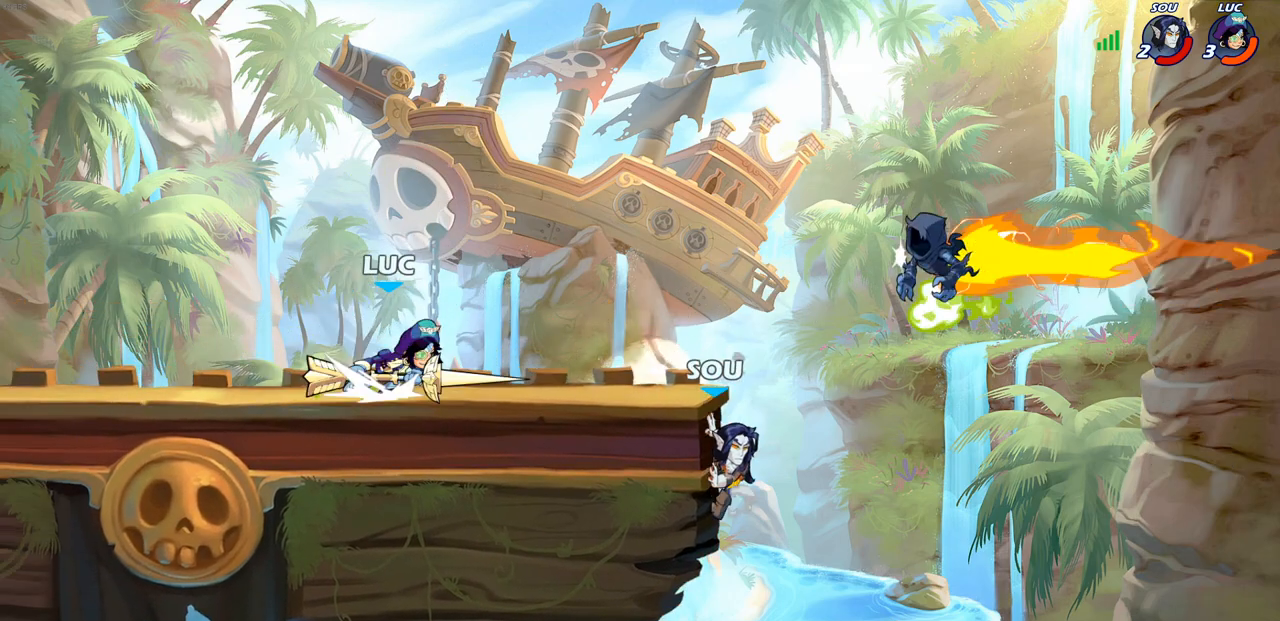
{"buttons": [], "left_stick": "right", "right_stick": "center", "events": [[17, "left_stick", "center"], [33, "CIRCLE", "down"], [50, "R2", "up"], [100, "CIRCLE", "up"], [333, "left_stick", "right"]]}
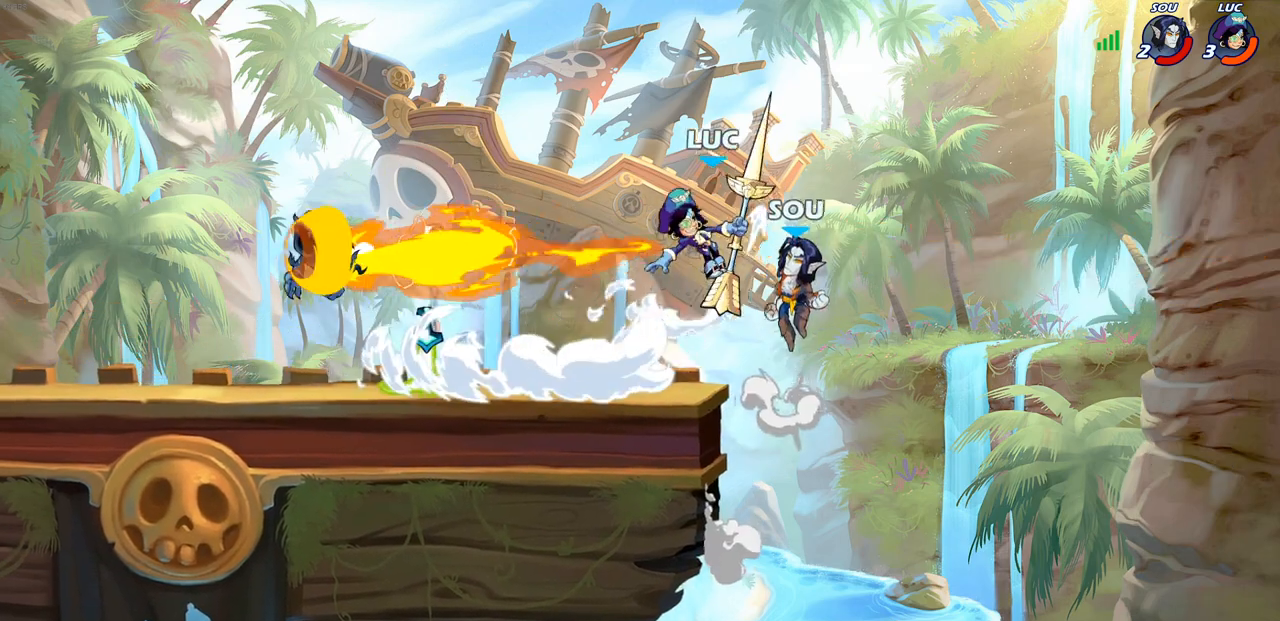
{"buttons": [], "left_stick": "left", "right_stick": "center", "events": [[133, "left_stick", "center"], [233, "left_stick", "left"]]}
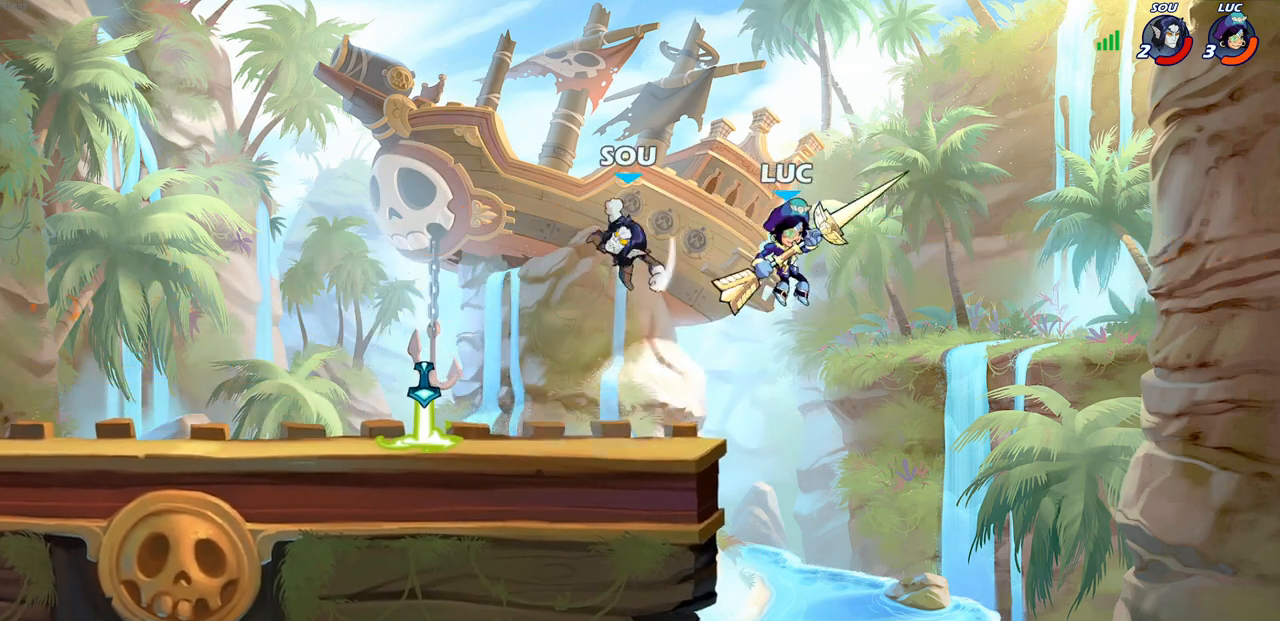
{"buttons": [], "left_stick": "right", "right_stick": "center", "events": [[133, "CROSS", "down"], [200, "CROSS", "up"], [483, "left_stick", "right"]]}
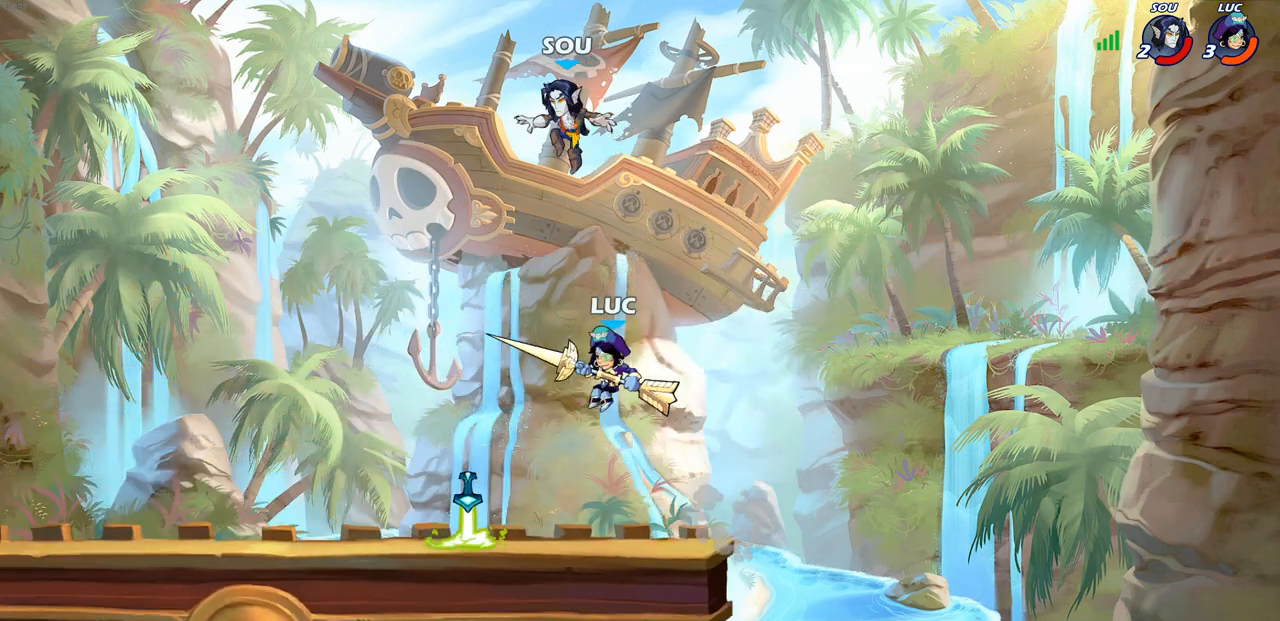
{"buttons": [], "left_stick": "up-left", "right_stick": "center", "events": [[67, "left_stick", "up"], [233, "left_stick", "left"], [300, "left_stick", "up-left"]]}
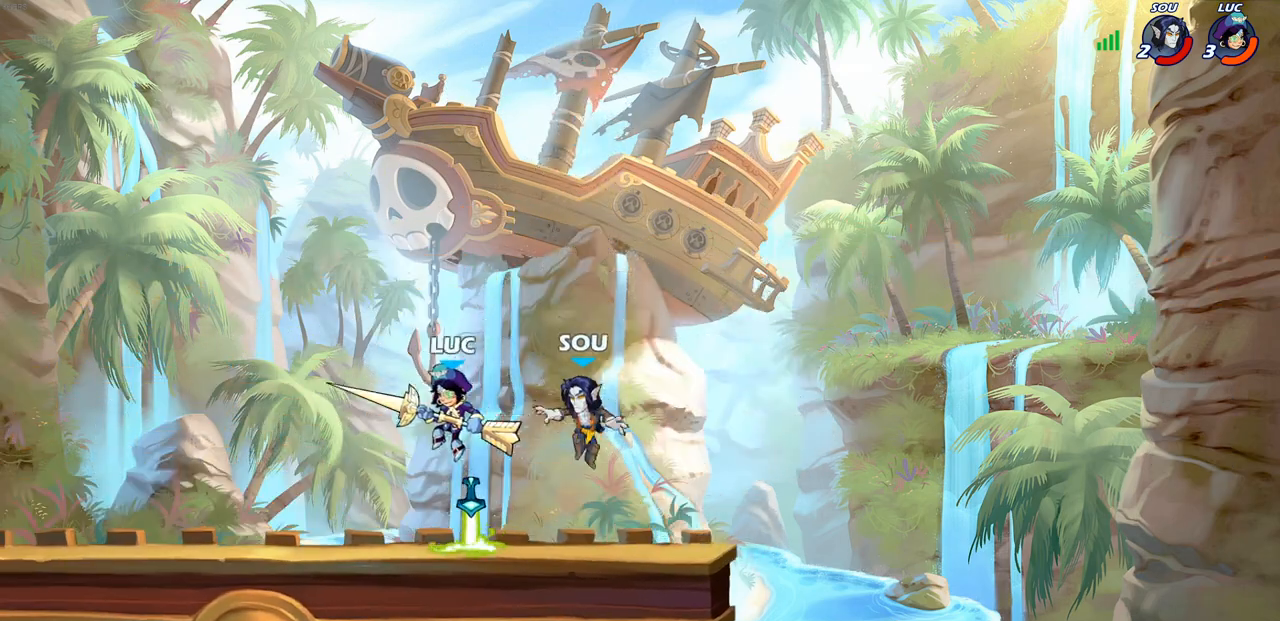
{"buttons": [], "left_stick": "center", "right_stick": "center", "events": [[117, "left_stick", "right"], [233, "SQUARE", "down"], [233, "left_stick", "down"], [317, "SQUARE", "up"], [383, "left_stick", "center"]]}